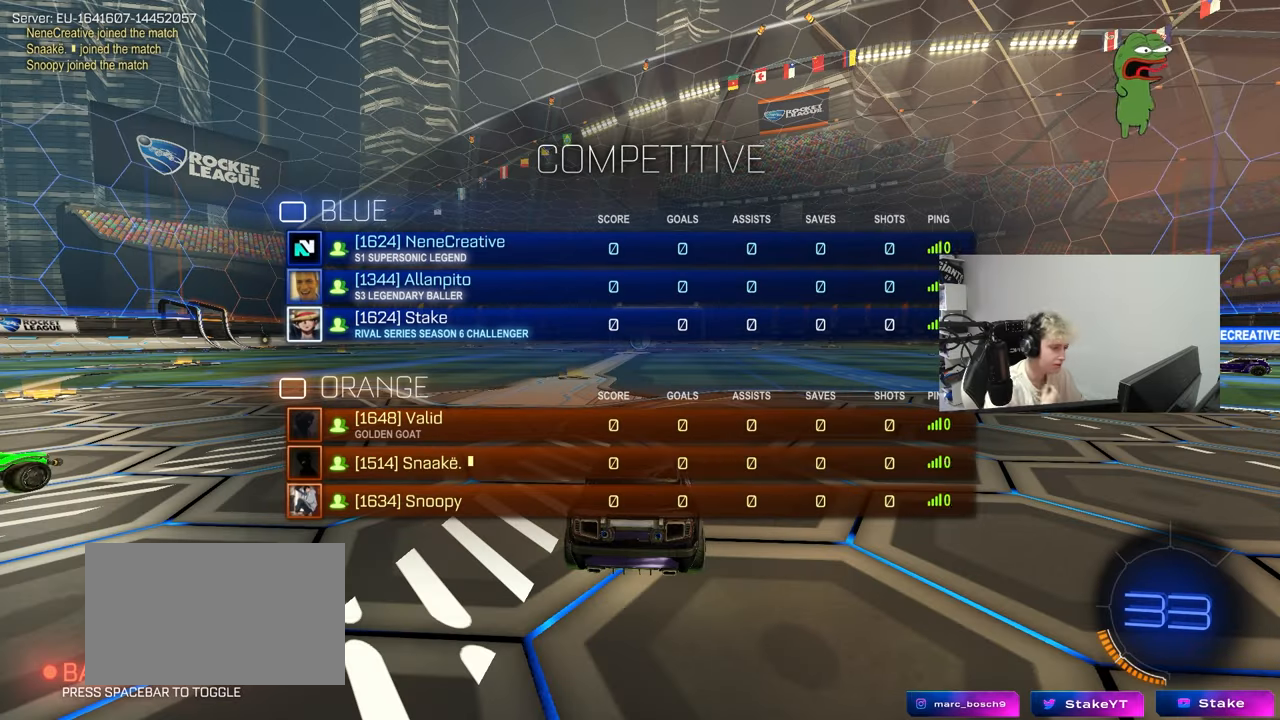
Gameplay with keyboard and mouse; each line is a JSON object with the keys held at the frame after it. "events" lists presses ("down") and releases ("up") of "1", "2", "3", "4", "5", "a", "alt", "c", "caps_lock", "ctrl", "d", "e", "f", "g", "q", "r", "s", "shift", "space", "t", "v", "w", "x" and "z" between this image and that frame as [ms after this image, input, new state], when the widget could be followed in between. No other keys are recorded. "mouse_move" is the direction in which the mouse moves at that frame (one of eight, or "still"), when it could be read. Mouse buttons are not recorded. Not read: tab.
{"keys": [], "mouse_move": "still", "events": []}
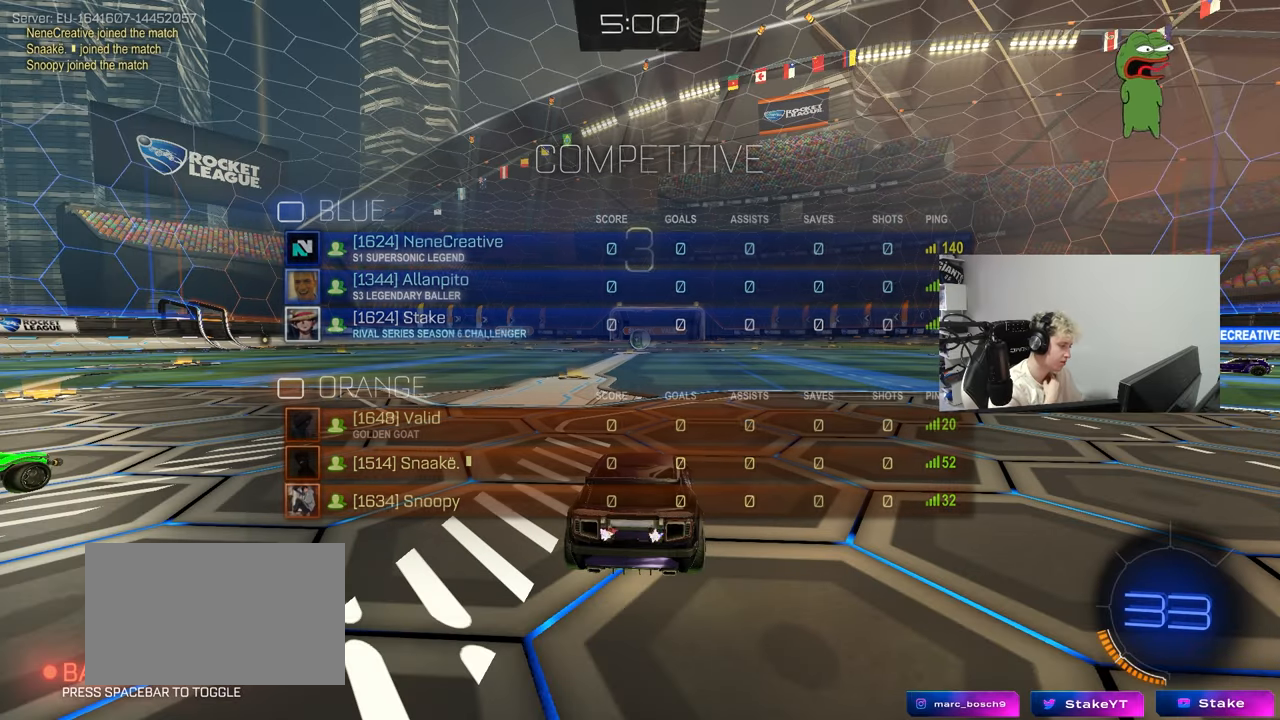
{"keys": [], "mouse_move": "still", "events": []}
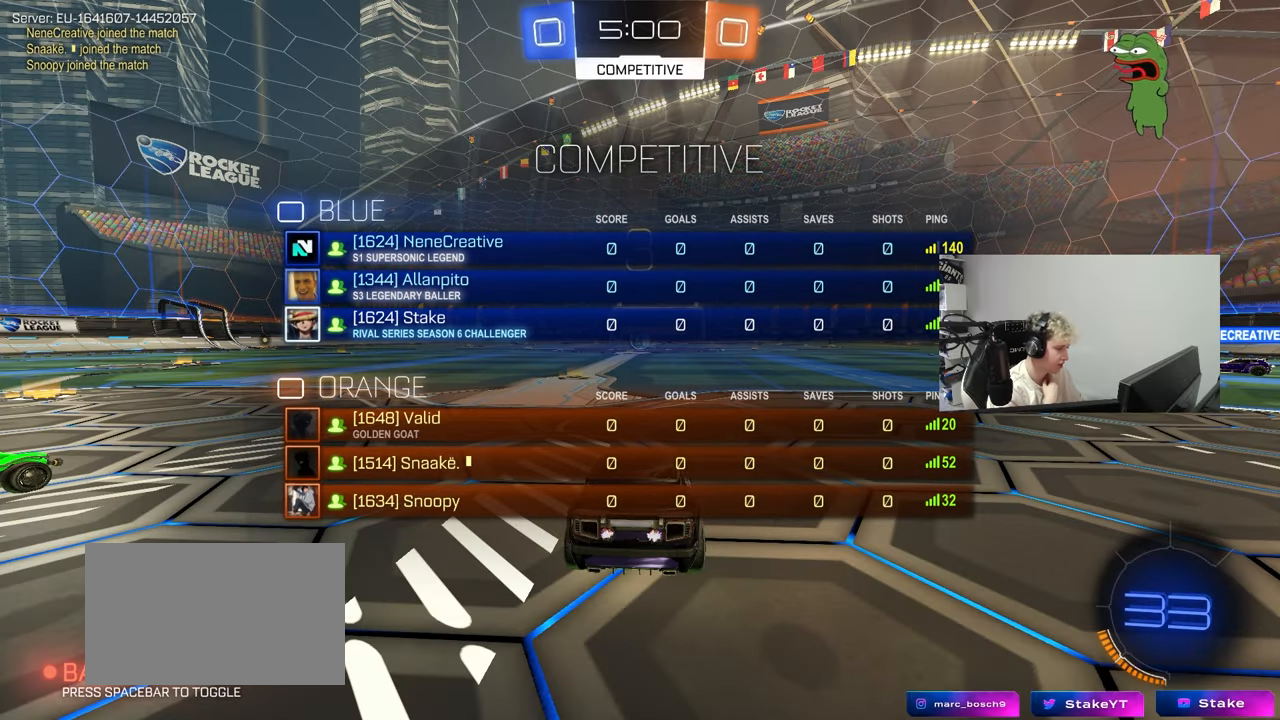
{"keys": [], "mouse_move": "still", "events": []}
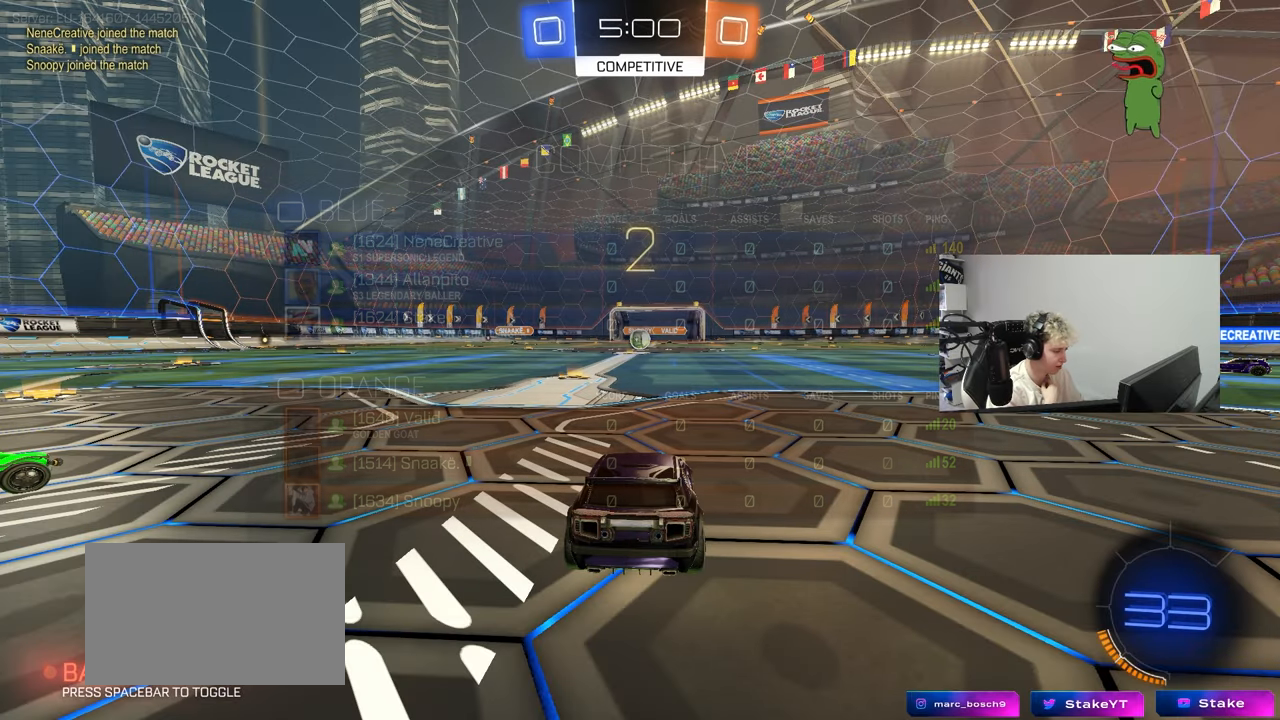
{"keys": [], "mouse_move": "still", "events": []}
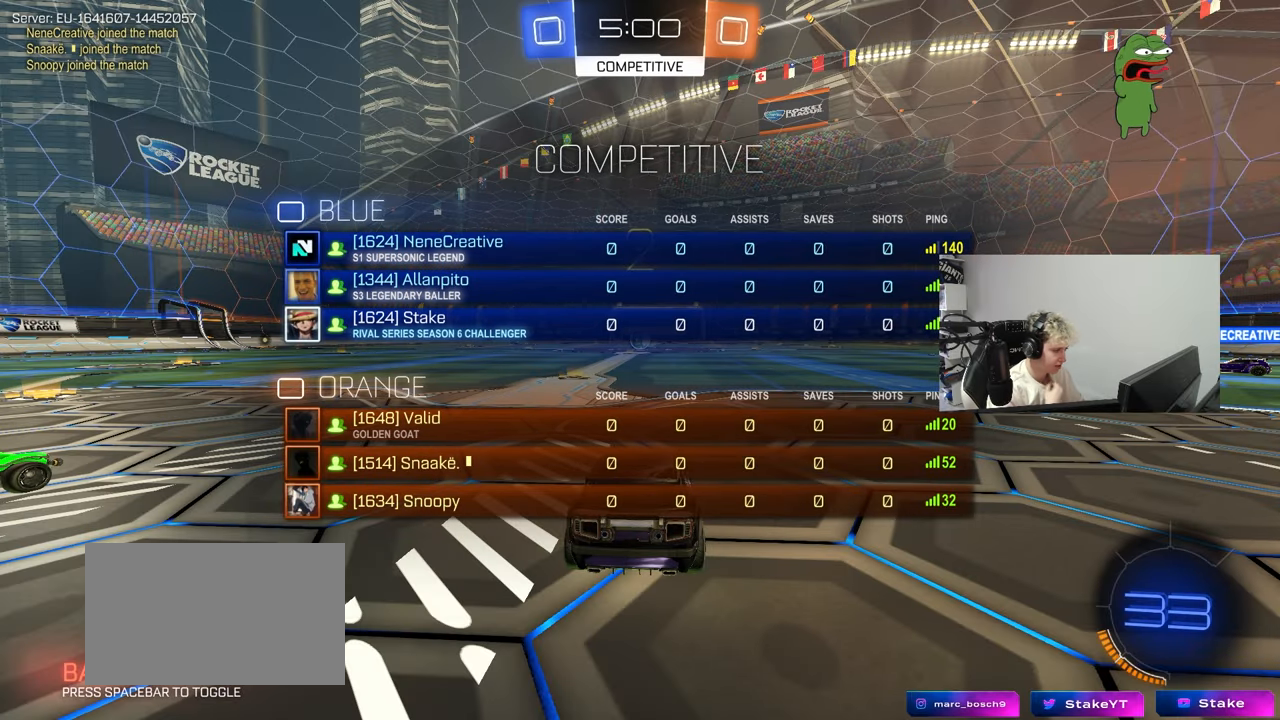
{"keys": [], "mouse_move": "up-left", "events": [[67, "space", "down"], [200, "space", "up"]]}
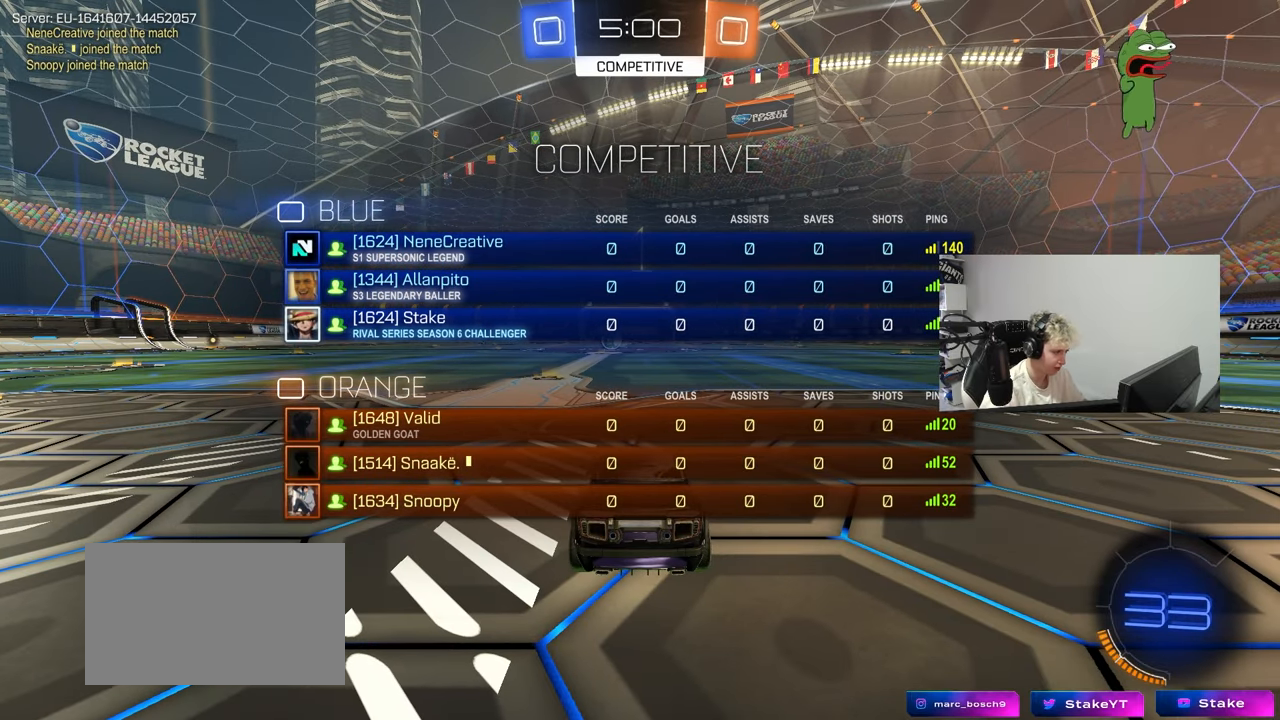
{"keys": ["d", "w"], "mouse_move": "left", "events": [[33, "w", "down"], [450, "d", "down"]]}
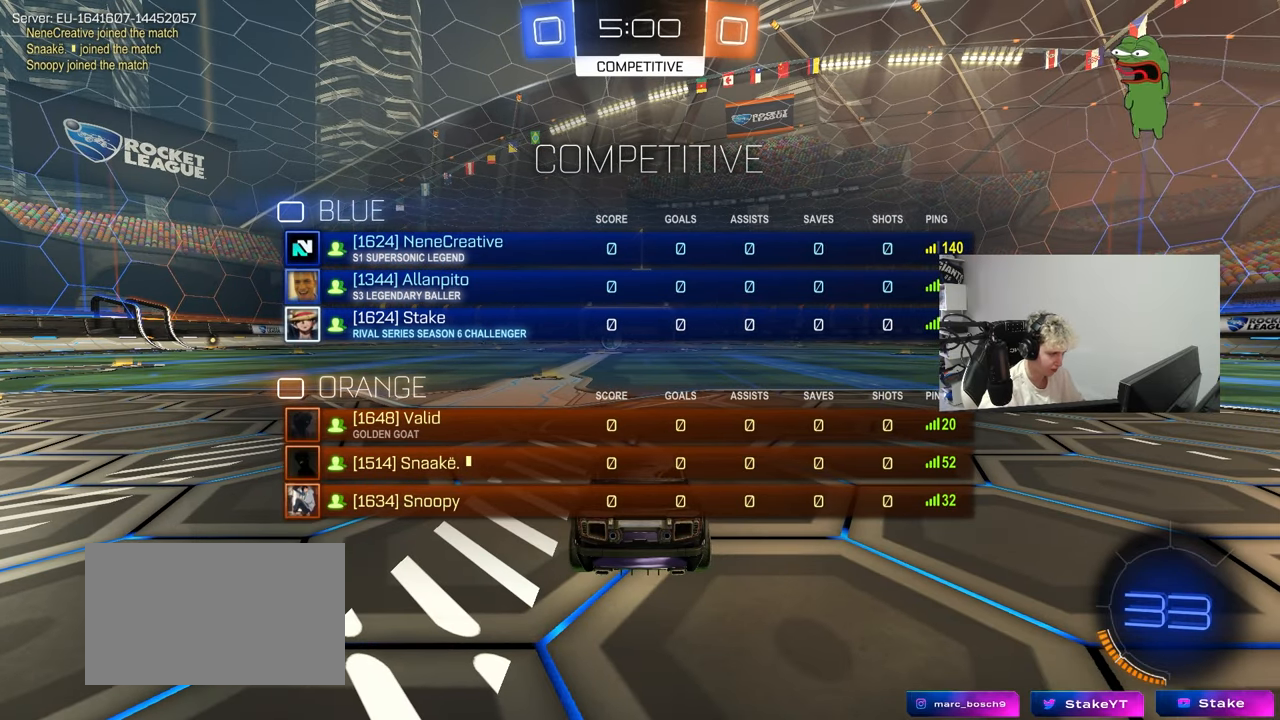
{"keys": ["d", "shift", "w"], "mouse_move": "right", "events": [[467, "shift", "down"]]}
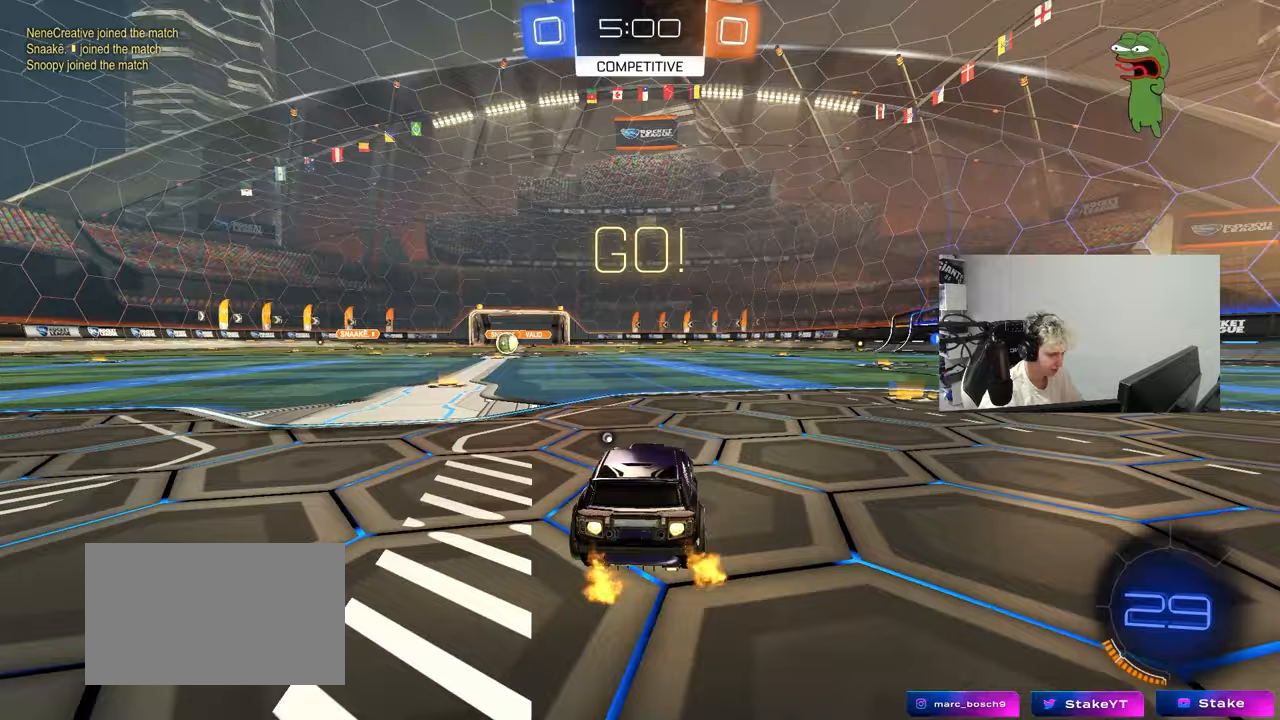
{"keys": ["d", "w"], "mouse_move": "still", "events": [[17, "shift", "up"]]}
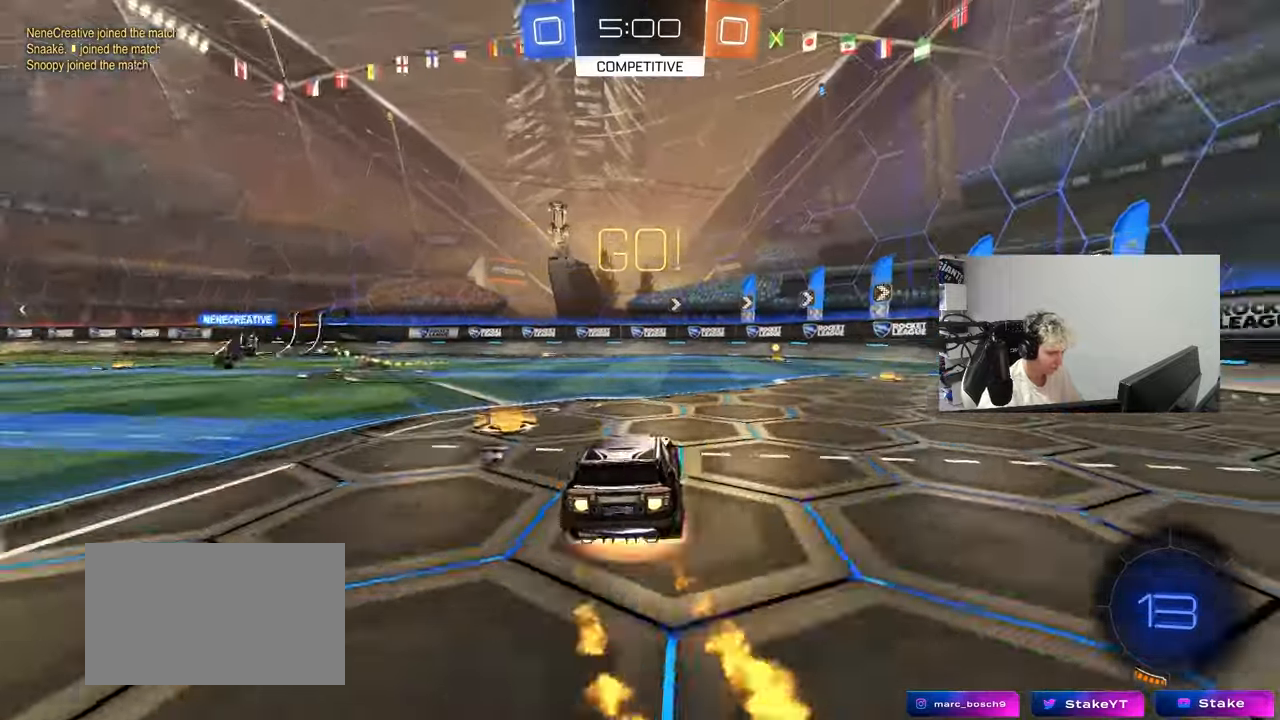
{"keys": ["d", "shift"], "mouse_move": "up", "events": [[33, "shift", "down"], [167, "s", "down"], [167, "w", "up"], [500, "s", "up"]]}
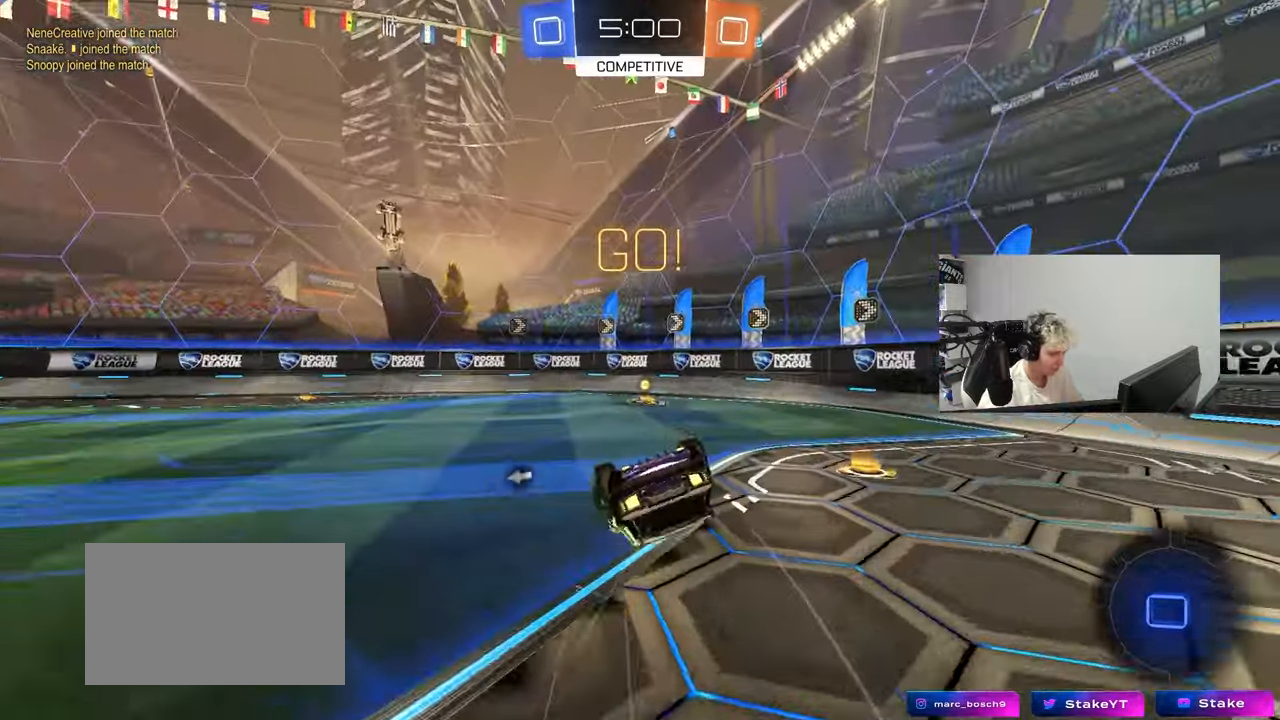
{"keys": ["a"], "mouse_move": "still", "events": [[150, "s", "down"], [283, "space", "down"], [333, "d", "up"], [333, "shift", "up"], [383, "a", "down"], [417, "s", "up"], [467, "space", "up"]]}
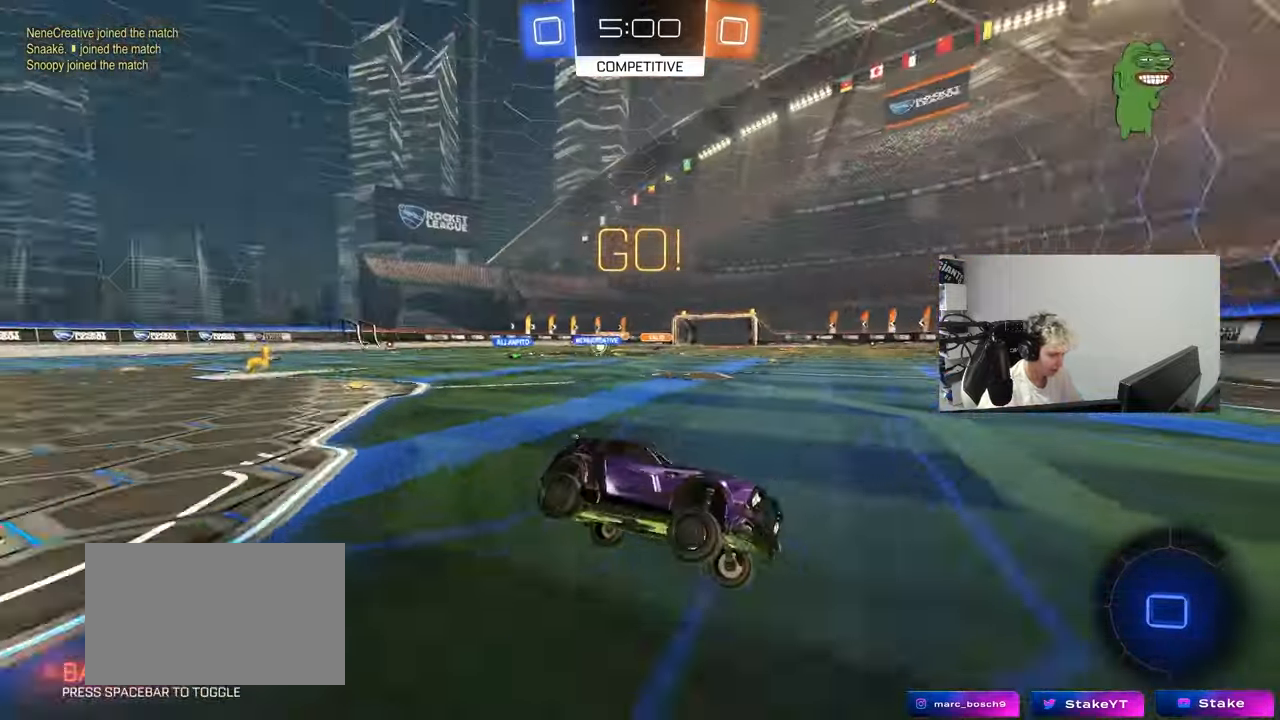
{"keys": ["a", "w"], "mouse_move": "still", "events": [[17, "a", "up"], [117, "a", "down"], [117, "w", "down"], [250, "shift", "down"], [300, "shift", "up"]]}
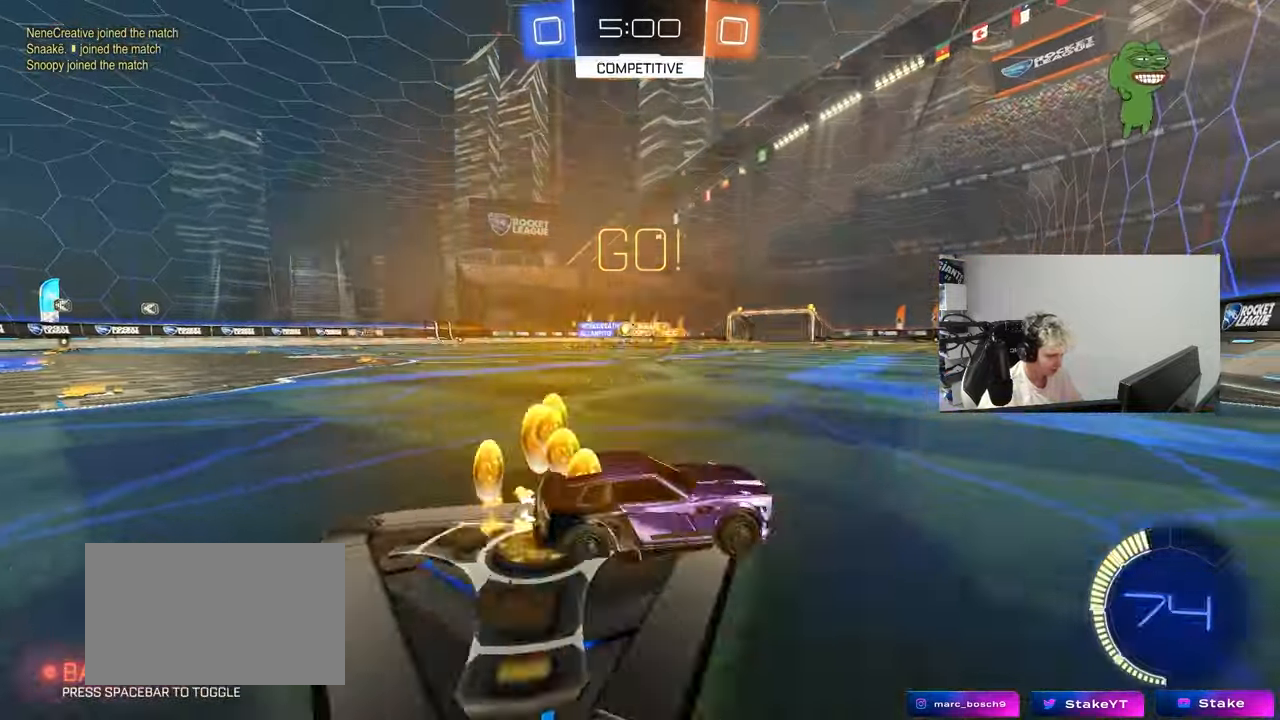
{"keys": ["w"], "mouse_move": "still", "events": [[167, "shift", "down"], [267, "shift", "up"], [500, "a", "up"]]}
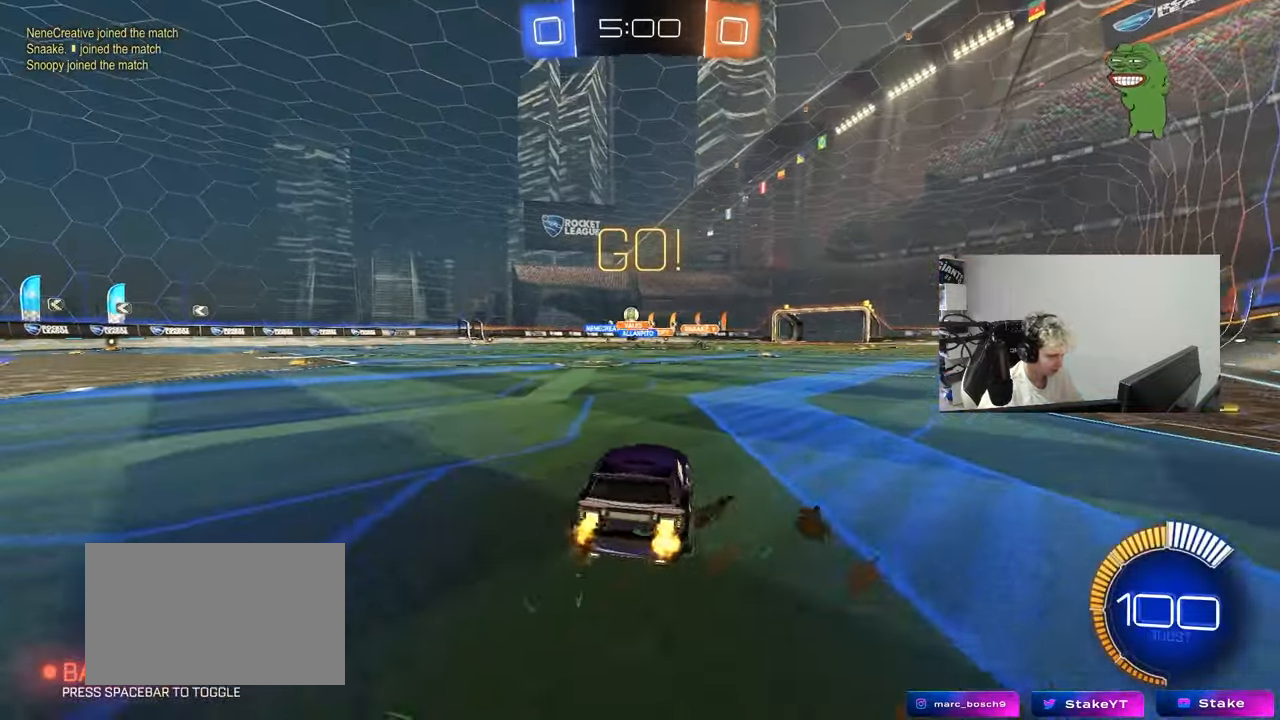
{"keys": ["a", "s", "shift"], "mouse_move": "up", "events": [[100, "a", "down"], [100, "shift", "down"], [233, "s", "down"], [233, "w", "up"]]}
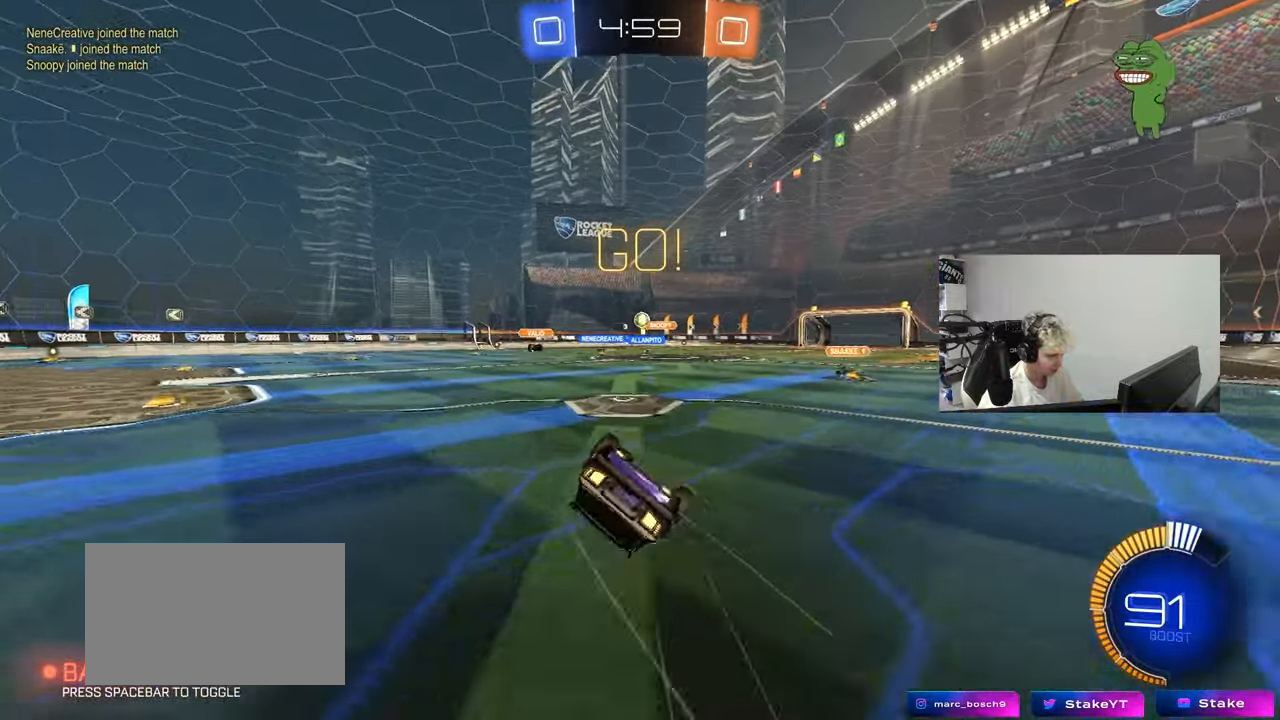
{"keys": ["d"], "mouse_move": "still", "events": [[67, "s", "up"], [350, "s", "down"], [433, "a", "up"], [433, "s", "up"], [433, "shift", "up"], [483, "d", "down"]]}
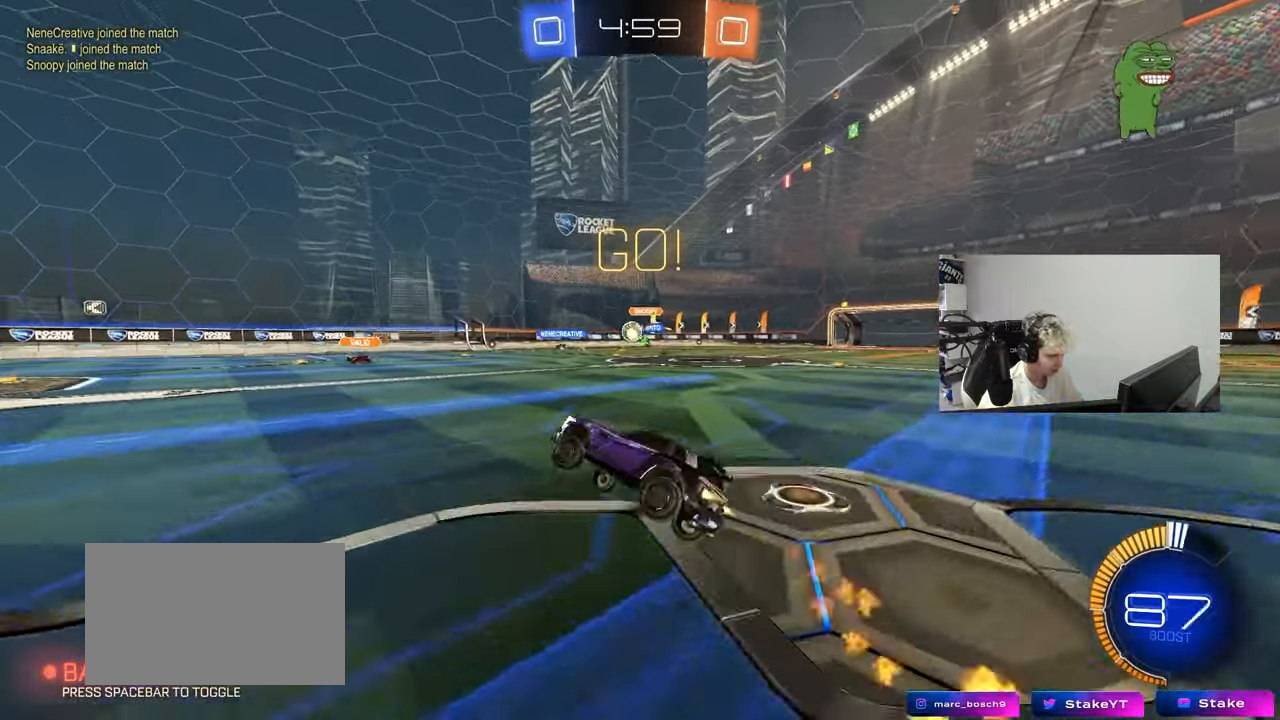
{"keys": ["d", "w"], "mouse_move": "still", "events": [[33, "d", "up"], [133, "w", "down"], [183, "w", "up"], [267, "w", "down"], [317, "a", "down"], [417, "a", "up"], [450, "d", "down"]]}
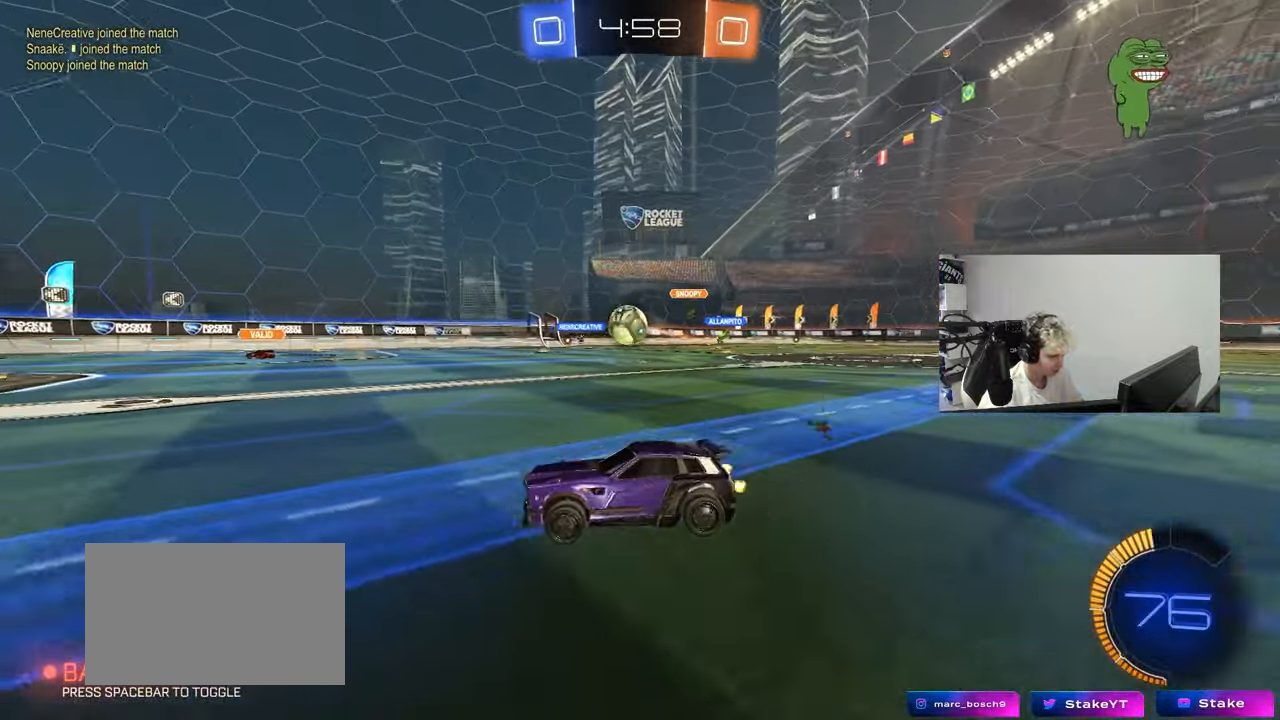
{"keys": ["a"], "mouse_move": "still", "events": [[233, "w", "up"], [333, "d", "up"], [467, "a", "down"]]}
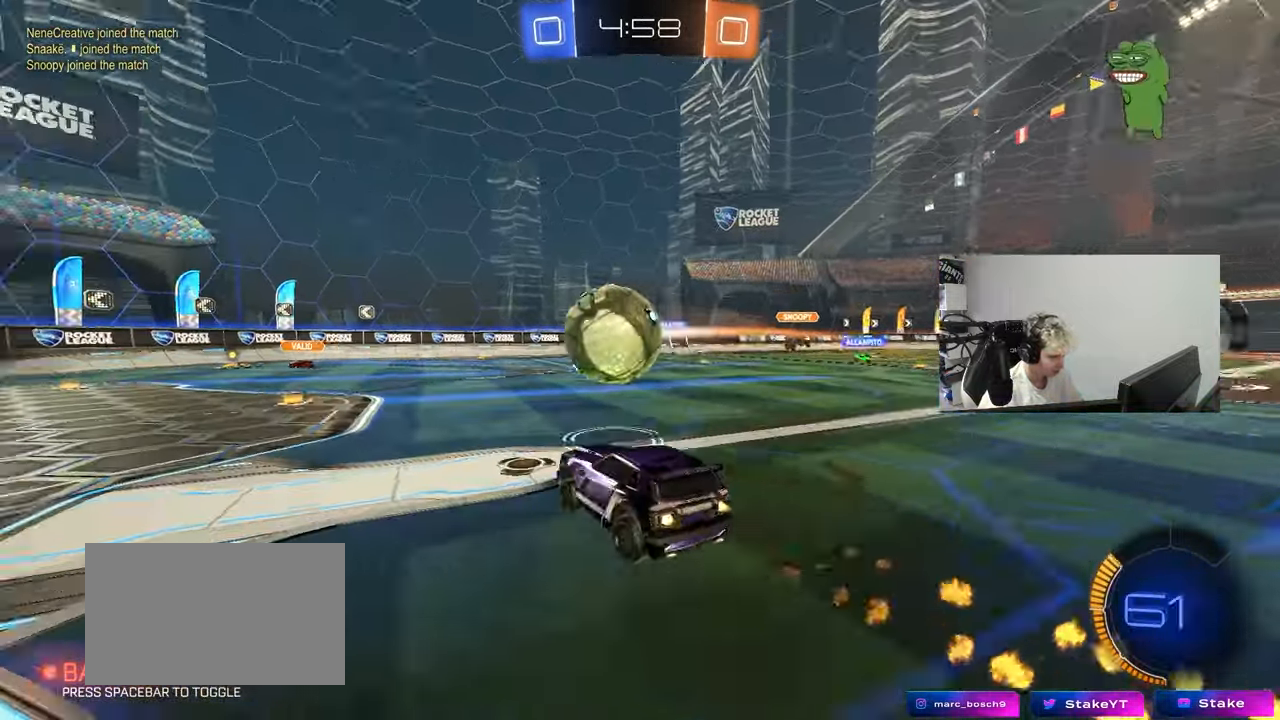
{"keys": ["a", "s", "shift"], "mouse_move": "still", "events": [[67, "shift", "down"], [117, "w", "down"], [167, "s", "down"], [200, "w", "up"]]}
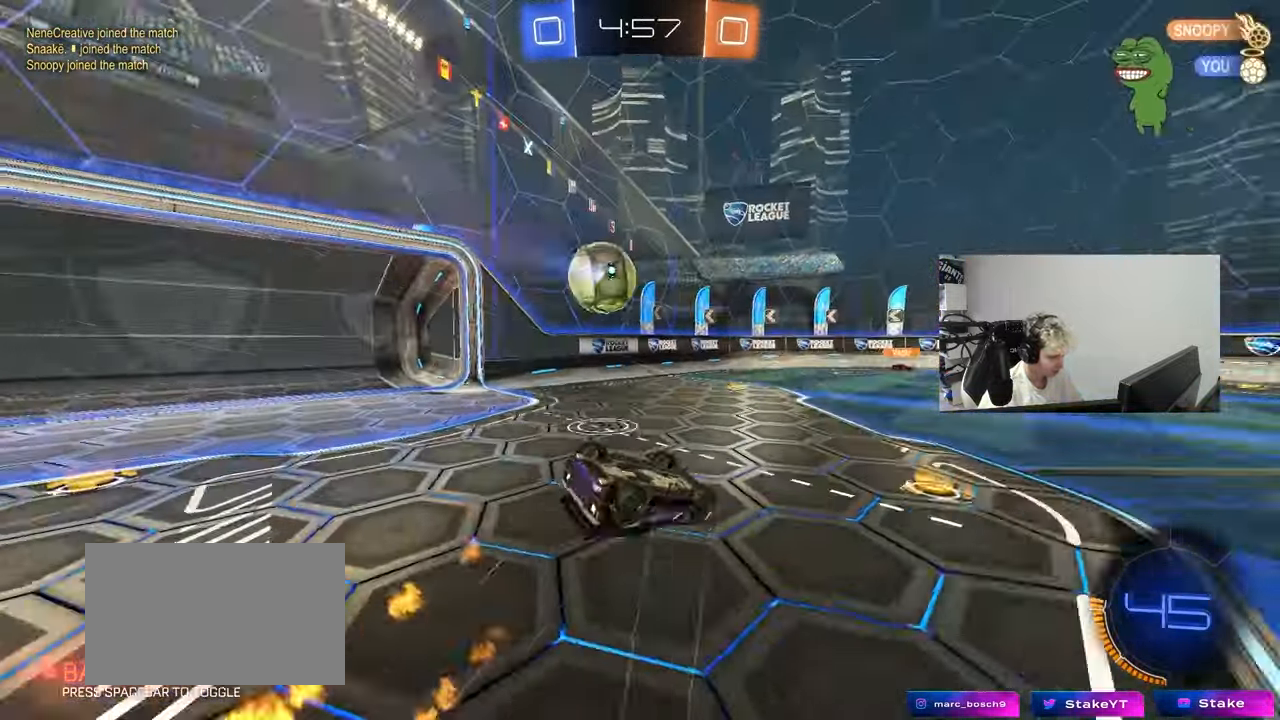
{"keys": [], "mouse_move": "still", "events": [[83, "s", "up"], [183, "s", "down"], [417, "shift", "up"], [450, "a", "up"], [450, "s", "up"]]}
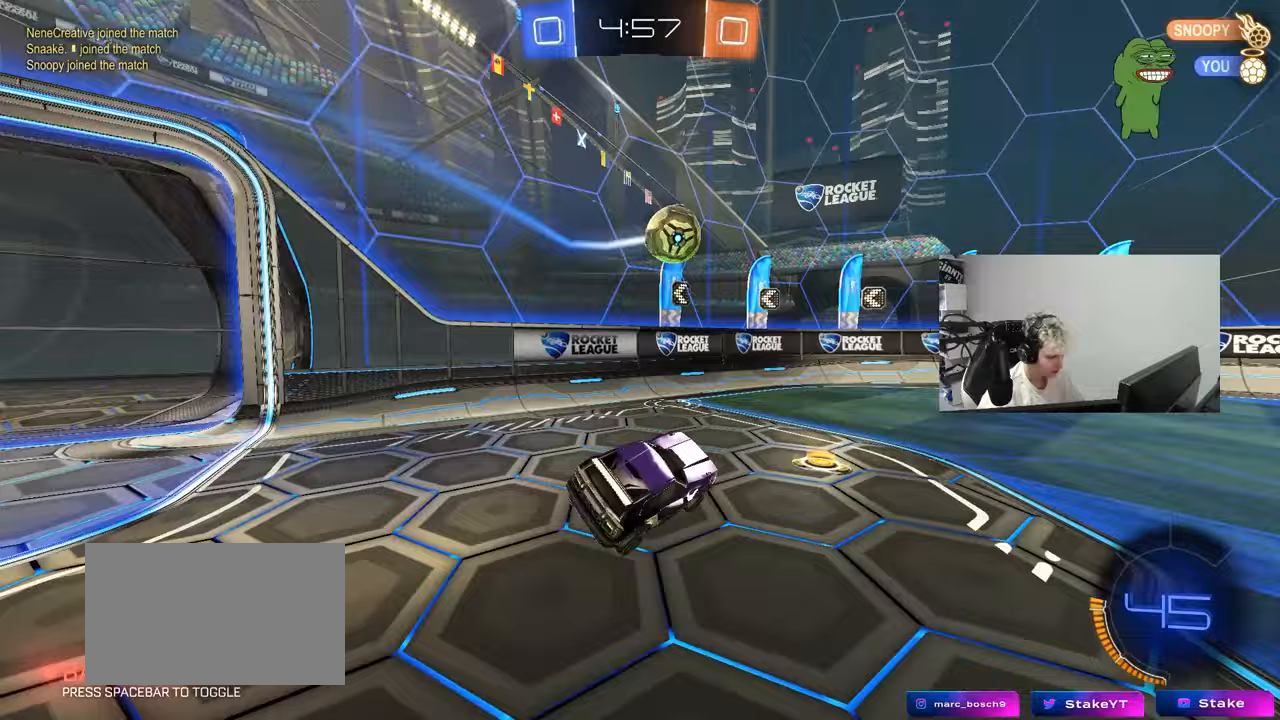
{"keys": ["a", "s"], "mouse_move": "still", "events": [[150, "a", "down"], [183, "a", "up"], [233, "s", "down"], [433, "a", "down"]]}
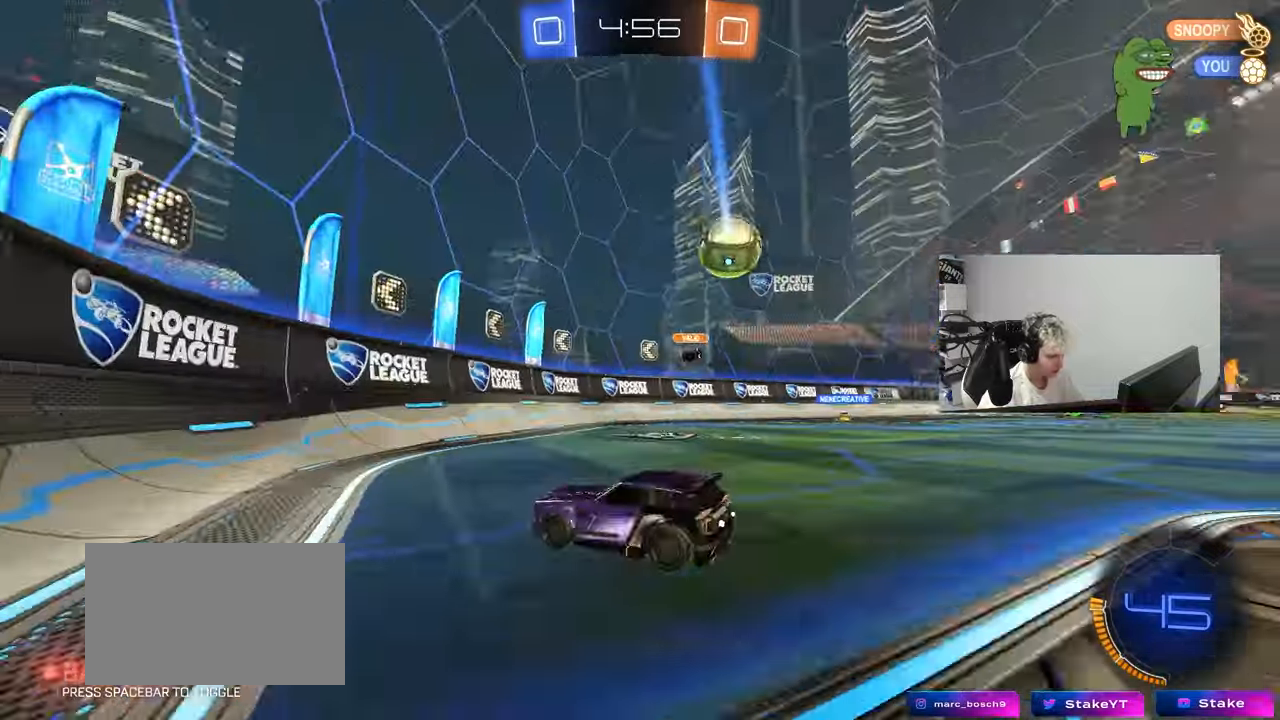
{"keys": ["a", "shift", "w"], "mouse_move": "still", "events": [[17, "s", "up"], [67, "shift", "down"], [167, "w", "down"], [250, "shift", "up"], [483, "shift", "down"]]}
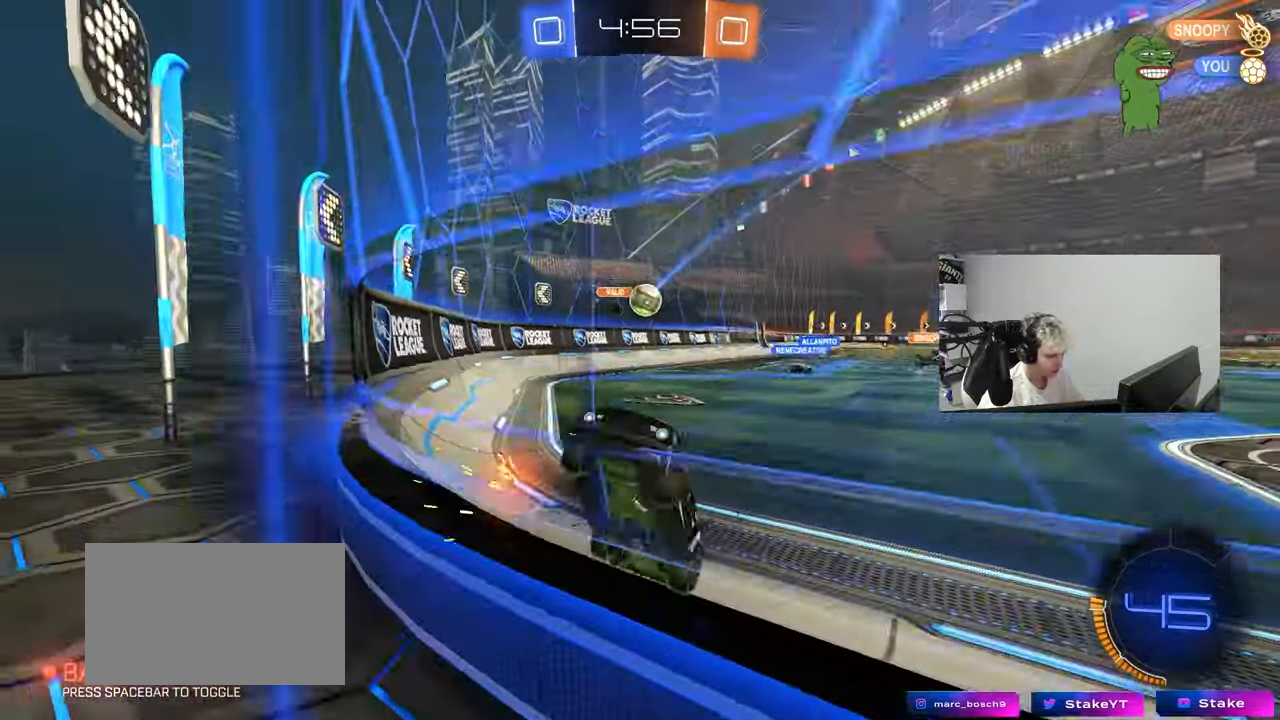
{"keys": ["a", "shift", "w"], "mouse_move": "still", "events": [[133, "shift", "up"], [450, "shift", "down"]]}
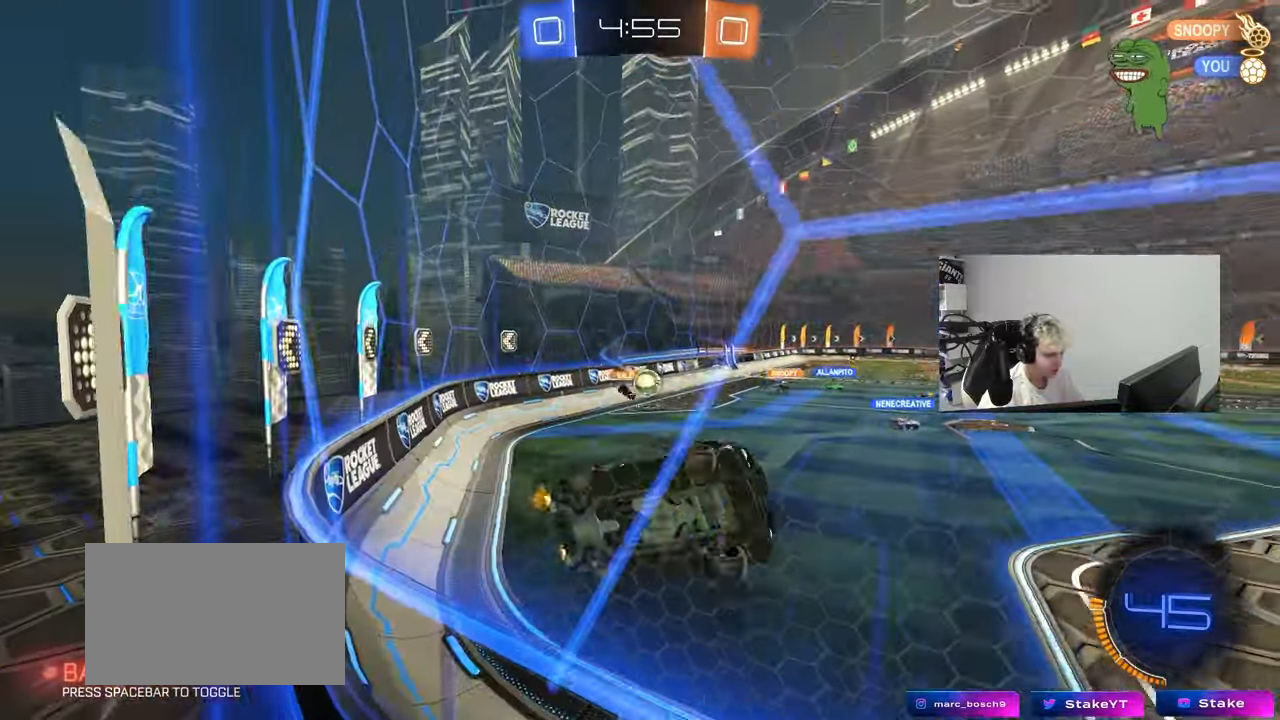
{"keys": ["d"], "mouse_move": "still", "events": [[50, "shift", "up"], [233, "w", "up"], [283, "a", "up"], [333, "s", "down"], [417, "d", "down"], [467, "s", "up"]]}
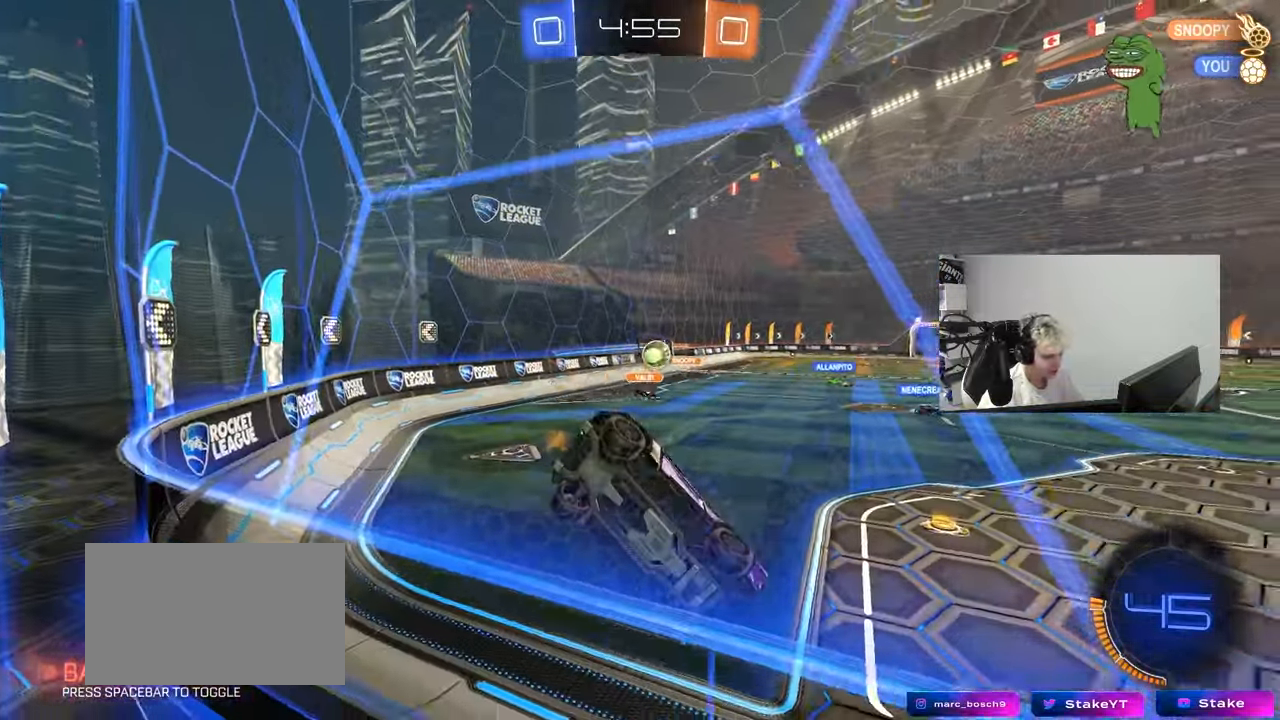
{"keys": ["w"], "mouse_move": "still", "events": [[67, "w", "down"], [483, "d", "up"]]}
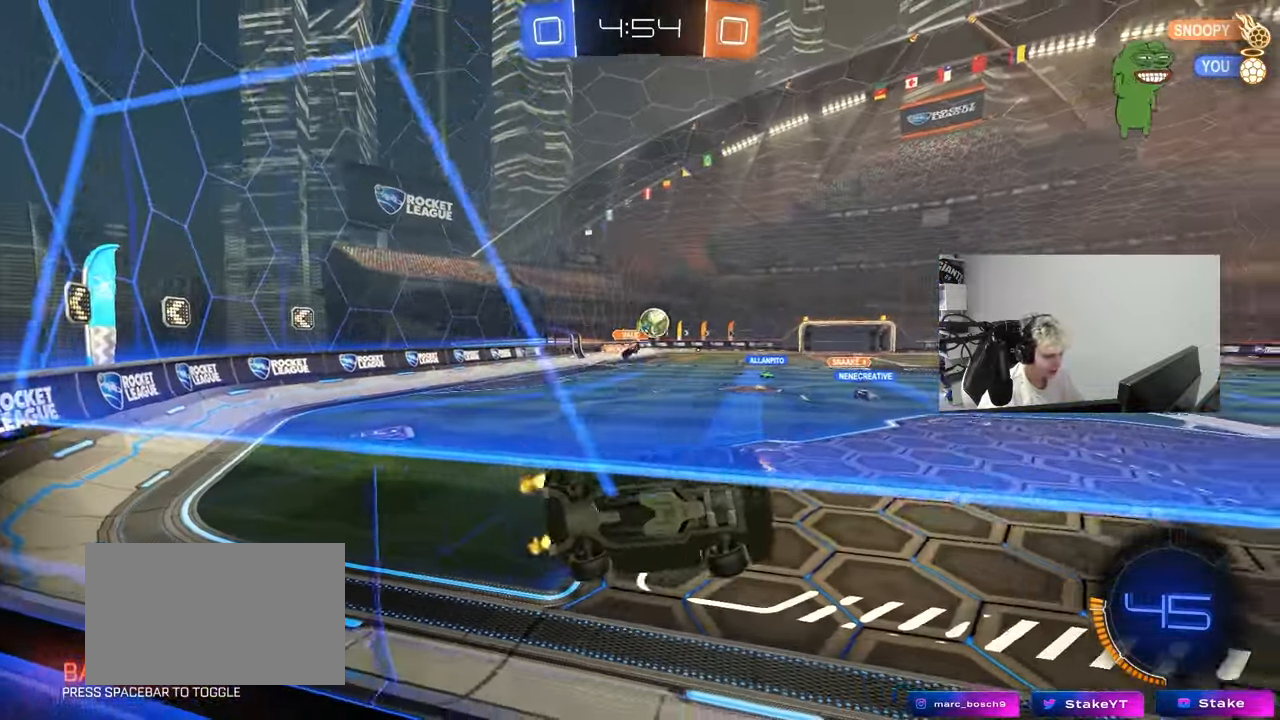
{"keys": ["w"], "mouse_move": "still", "events": [[217, "d", "down"], [317, "d", "up"]]}
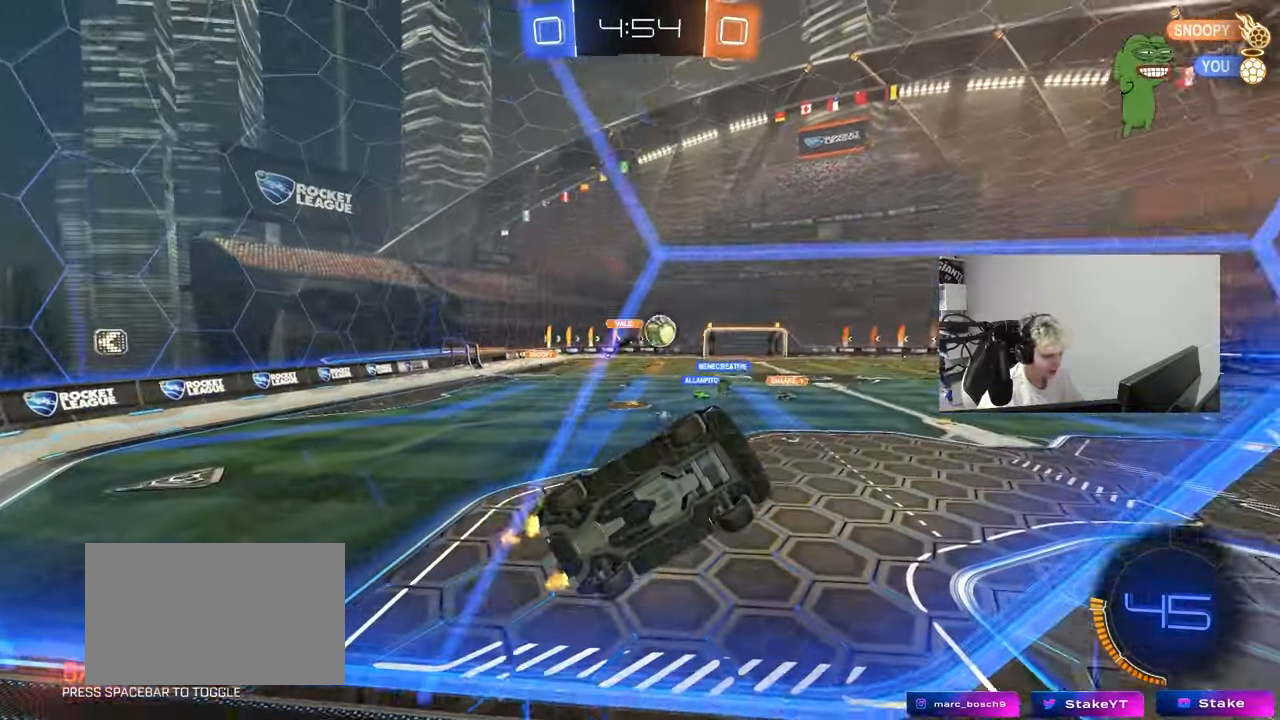
{"keys": ["w"], "mouse_move": "still", "events": []}
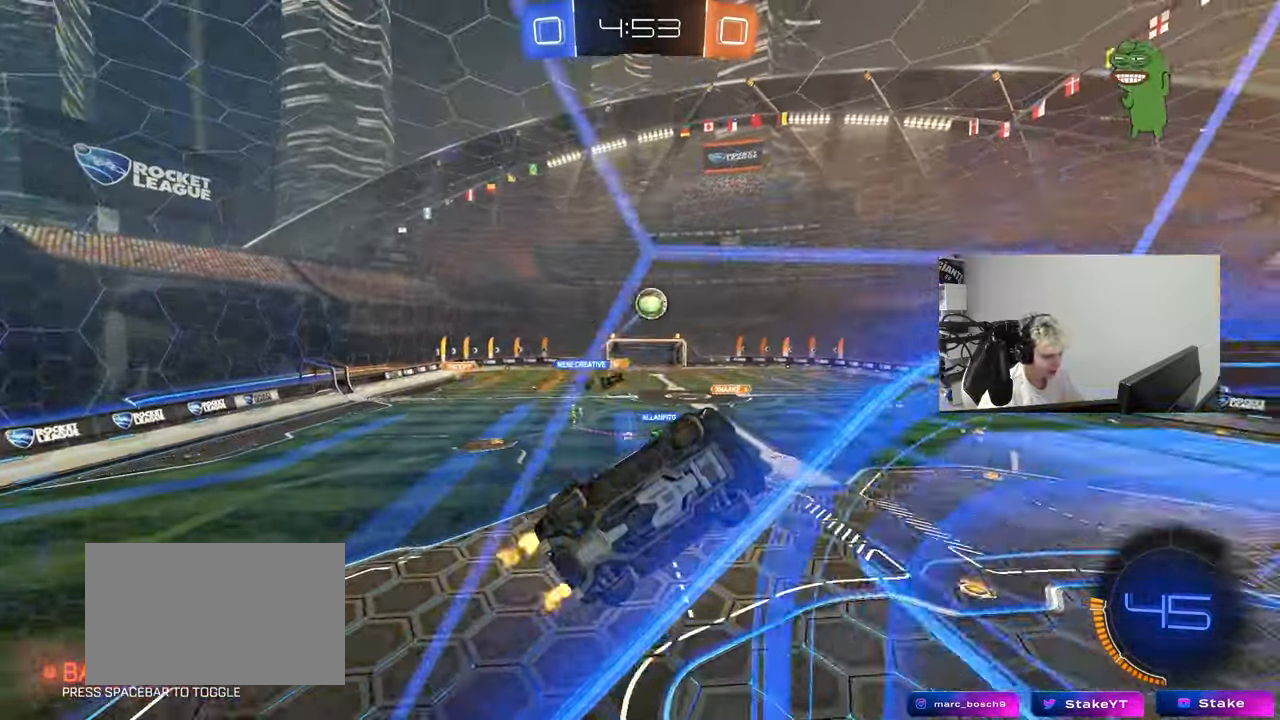
{"keys": ["a", "s", "shift"], "mouse_move": "down-left", "events": [[17, "d", "down"], [67, "a", "down"], [117, "d", "up"], [250, "a", "up"], [250, "d", "down"], [400, "s", "down"], [400, "w", "up"], [433, "a", "down"], [433, "d", "up"], [433, "shift", "down"]]}